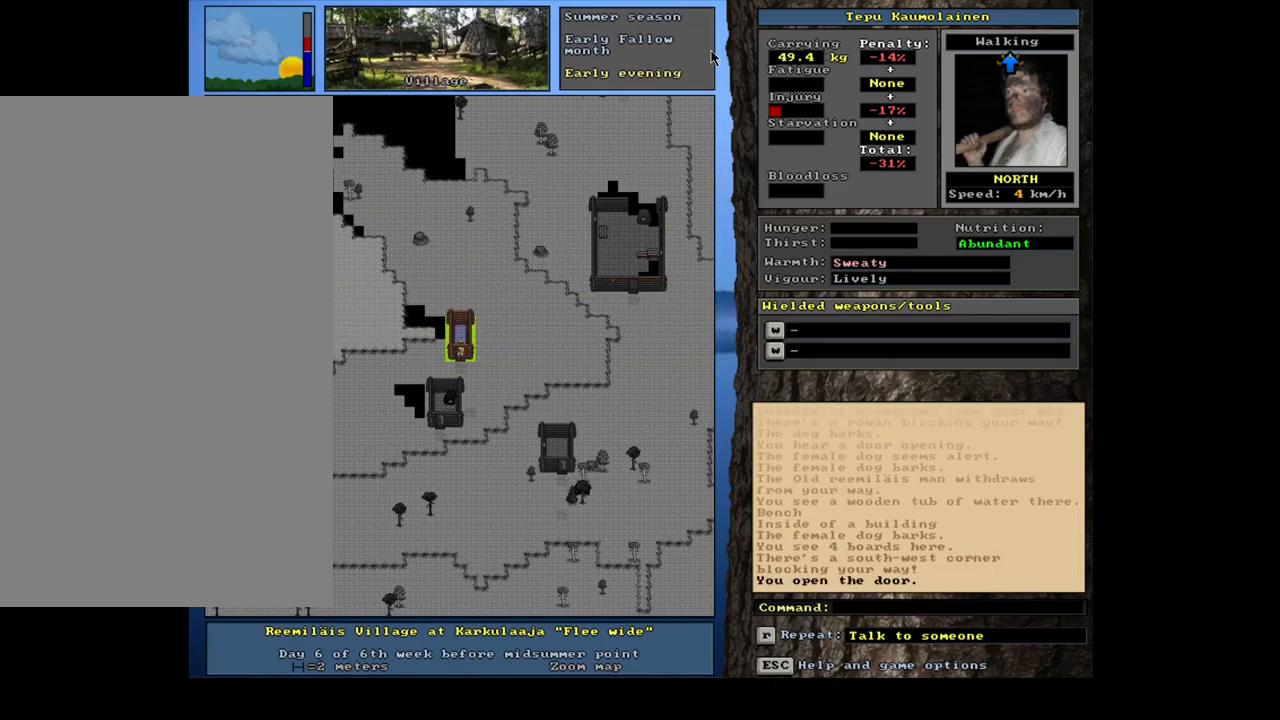
Gameplay with keyboard and mouse; each line is a JSON object with the keys and mouse buttons held at the frame after it. "events" lists presses ("down") and releases ("up") of "alt", "backspace", "ctrl", "escape", "f1", "f10", "f11", "f12", "f2", "f3", "f4", "f5", "f6", "f7", "f8", "f9", "num0", "num1", "num2", "num3", "num4", "num5", "num6", "num7", "num8", "num9", "space", "super", "mouse_left", "mouse_wheel", "mouse_right", "mouse_mb4" and "mouse_mb5" between this image and that frame as [ms after this image, input, new state], when the widget could be followed in between. "mouse_left", "mouse_wheel", "mouse_right", "mouse_mb4", "mouse_mb5" = the "left", "wheel", "right", "mb4", "mb5" buttons of the "mouse" list. No other keys are recorded. "wheel" means that the mouse wheel is clicked or scrolled. Mouse movement is not recorded.
{"keys": [], "mouse": [], "events": [[17, "ctrl", "up"], [234, "f3", "down"], [267, "num8", "down"], [334, "f3", "up"], [367, "num8", "up"]]}
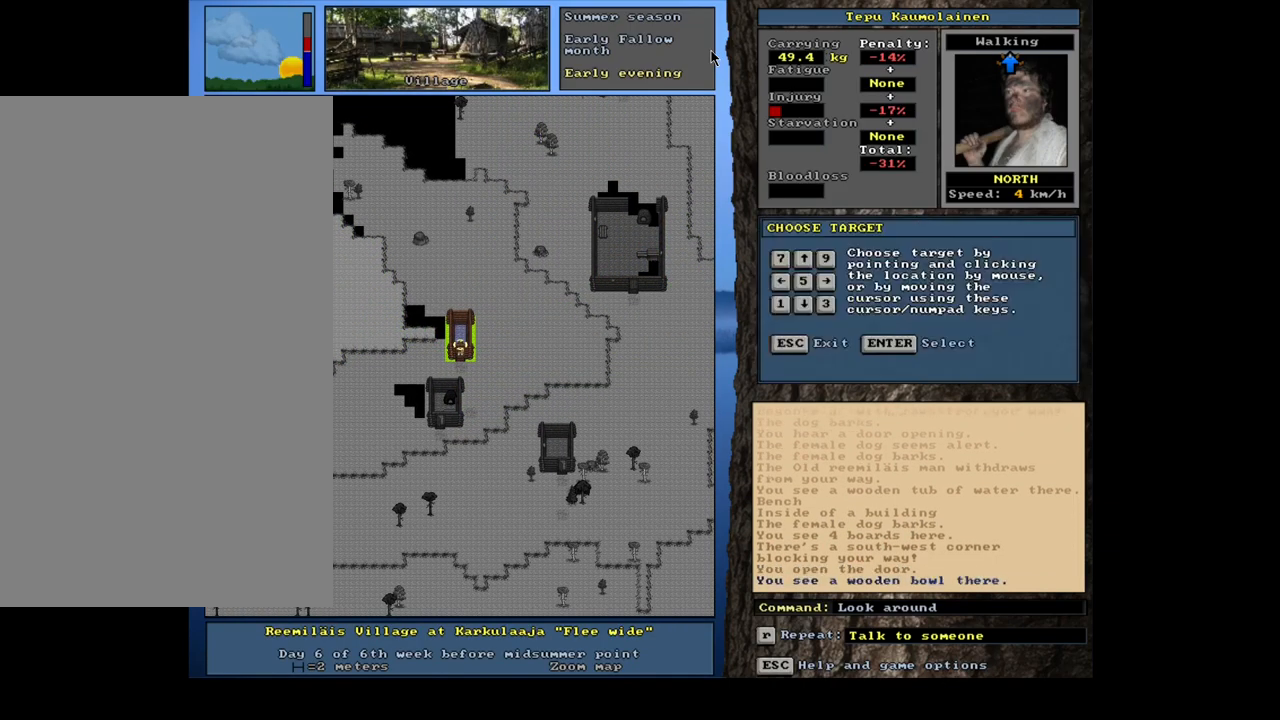
{"keys": [], "mouse": [], "events": [[350, "num8", "down"], [467, "num8", "up"]]}
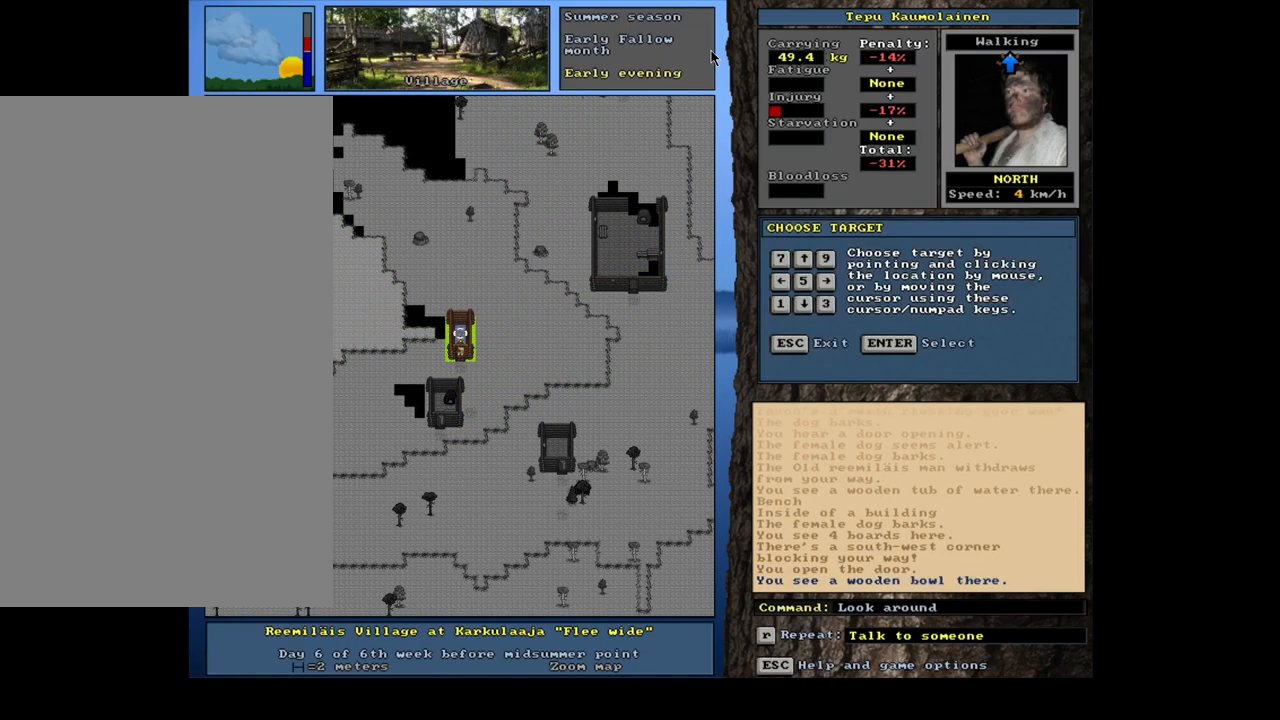
{"keys": [], "mouse": [], "events": []}
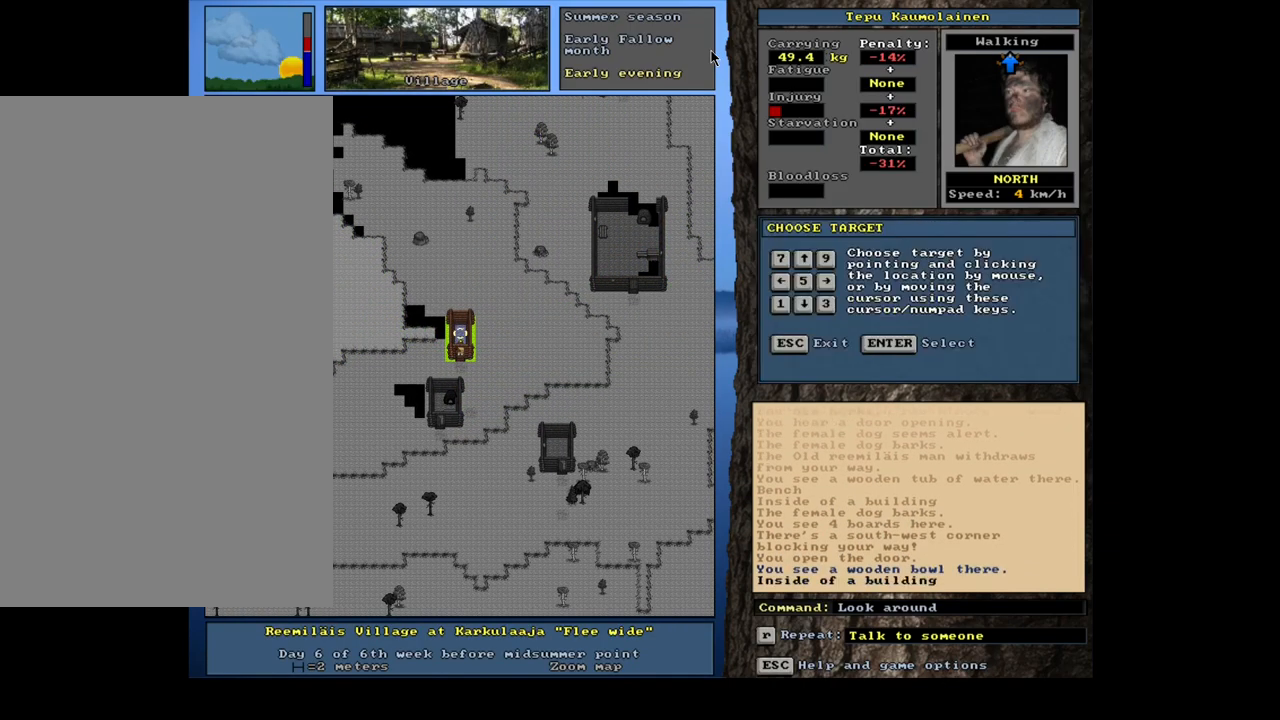
{"keys": ["ctrl"], "mouse": [], "events": [[17, "escape", "down"], [117, "escape", "up"], [450, "ctrl", "down"]]}
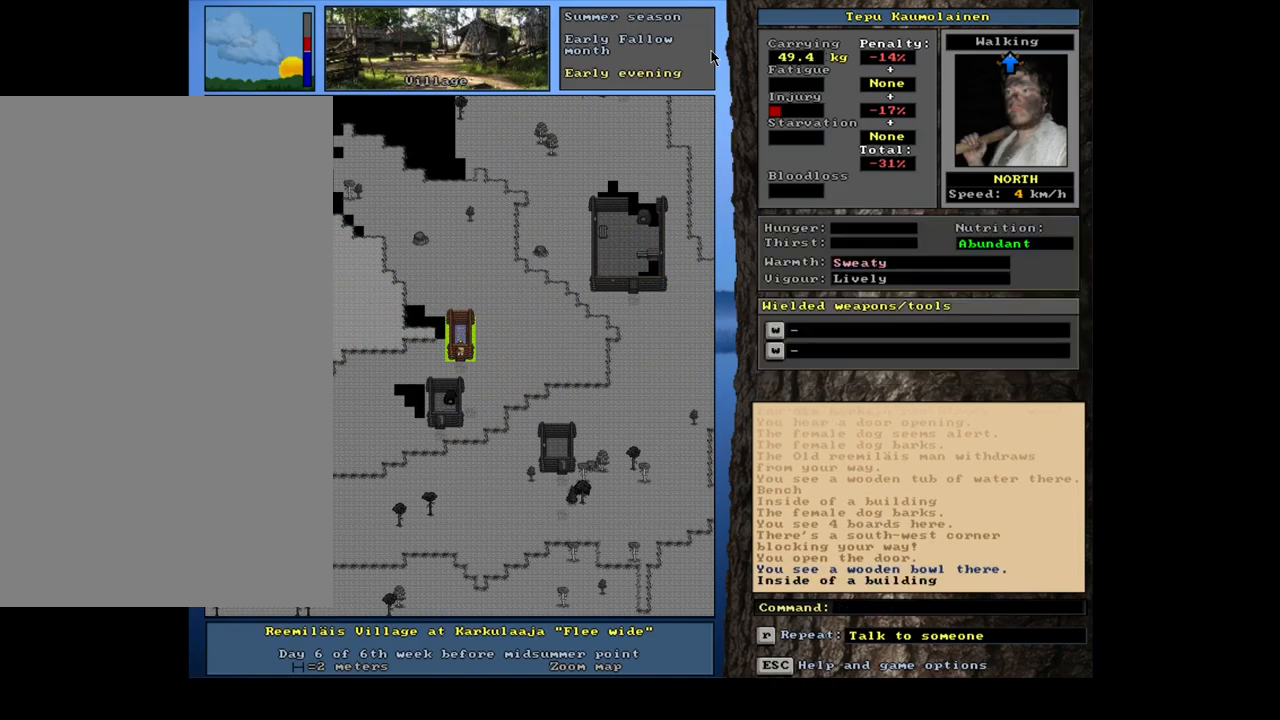
{"keys": ["ctrl"], "mouse": [], "events": [[17, "num3", "down"], [167, "num3", "up"], [417, "num6", "down"], [500, "num6", "up"]]}
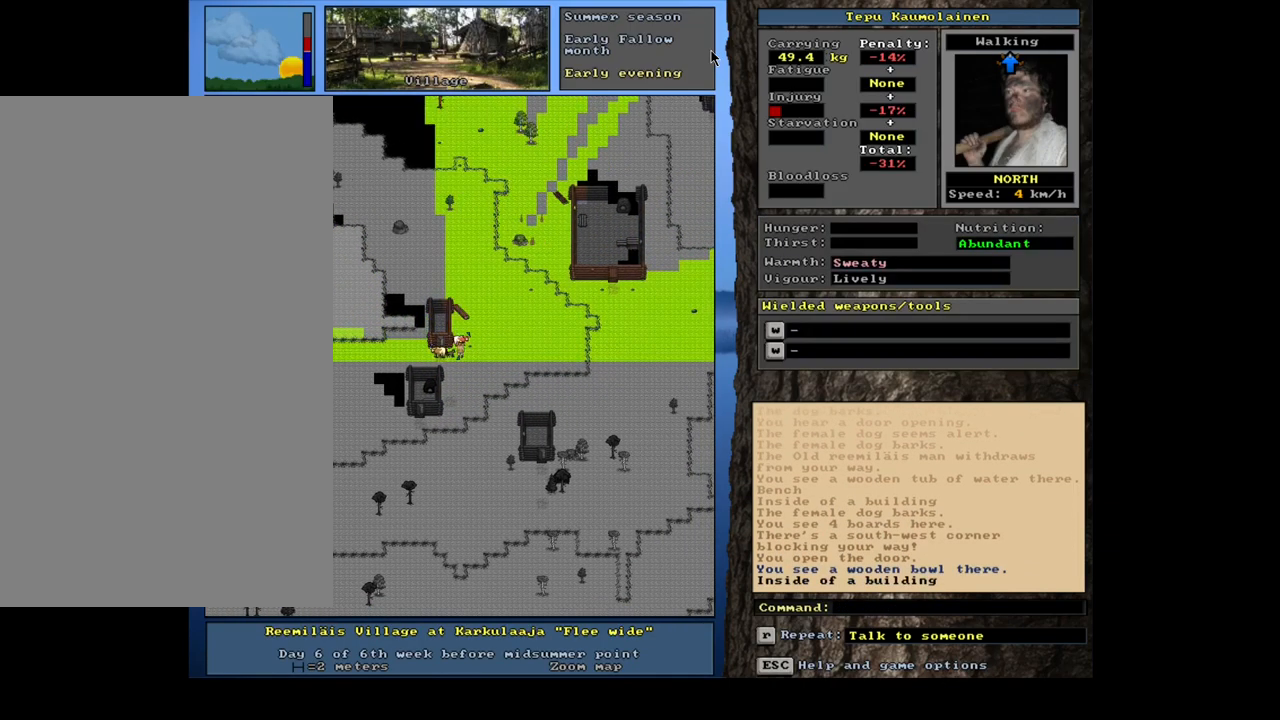
{"keys": ["ctrl", "num9"], "mouse": [], "events": [[117, "num6", "down"], [284, "num6", "up"], [417, "num9", "down"]]}
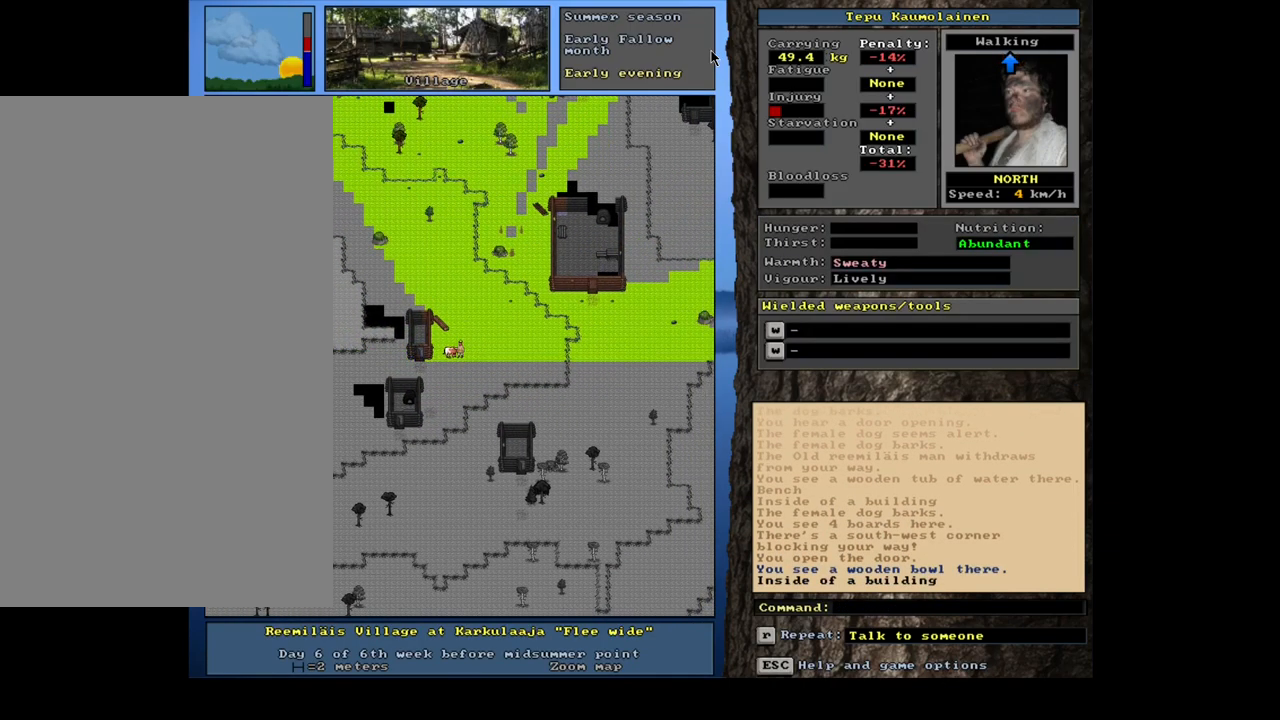
{"keys": ["ctrl"], "mouse": [], "events": [[417, "num9", "up"], [434, "num9", "down"], [450, "num9", "up"], [484, "num9", "down"], [500, "num9", "up"]]}
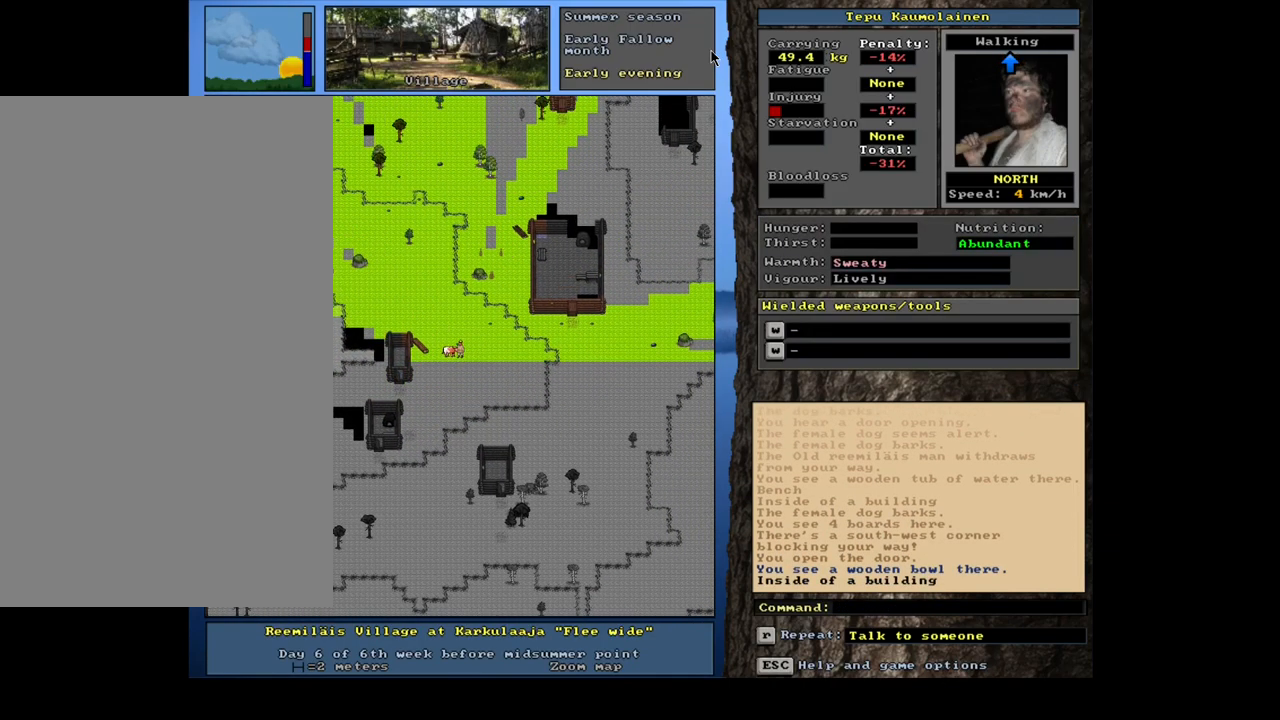
{"keys": ["ctrl", "num6"], "mouse": [], "events": [[333, "num6", "down"]]}
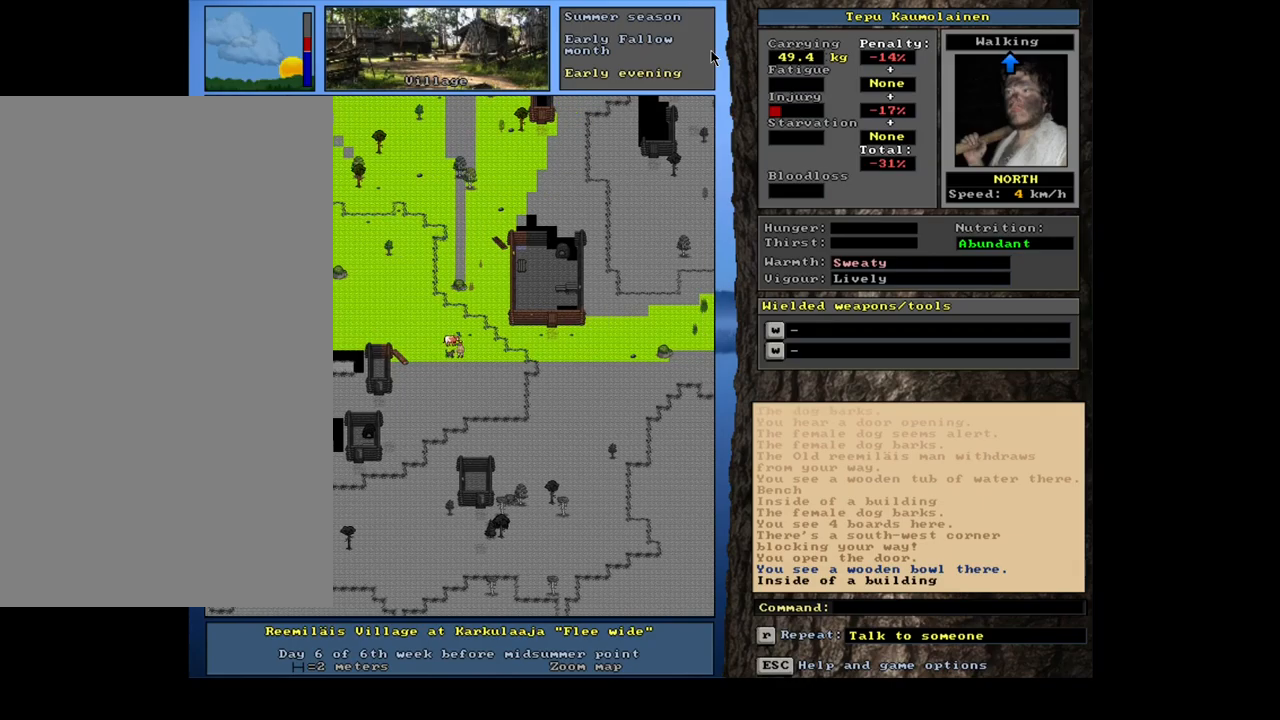
{"keys": ["ctrl"], "mouse": [], "events": [[17, "num6", "up"], [117, "num6", "down"], [184, "num6", "up"], [400, "num6", "down"], [450, "num6", "up"]]}
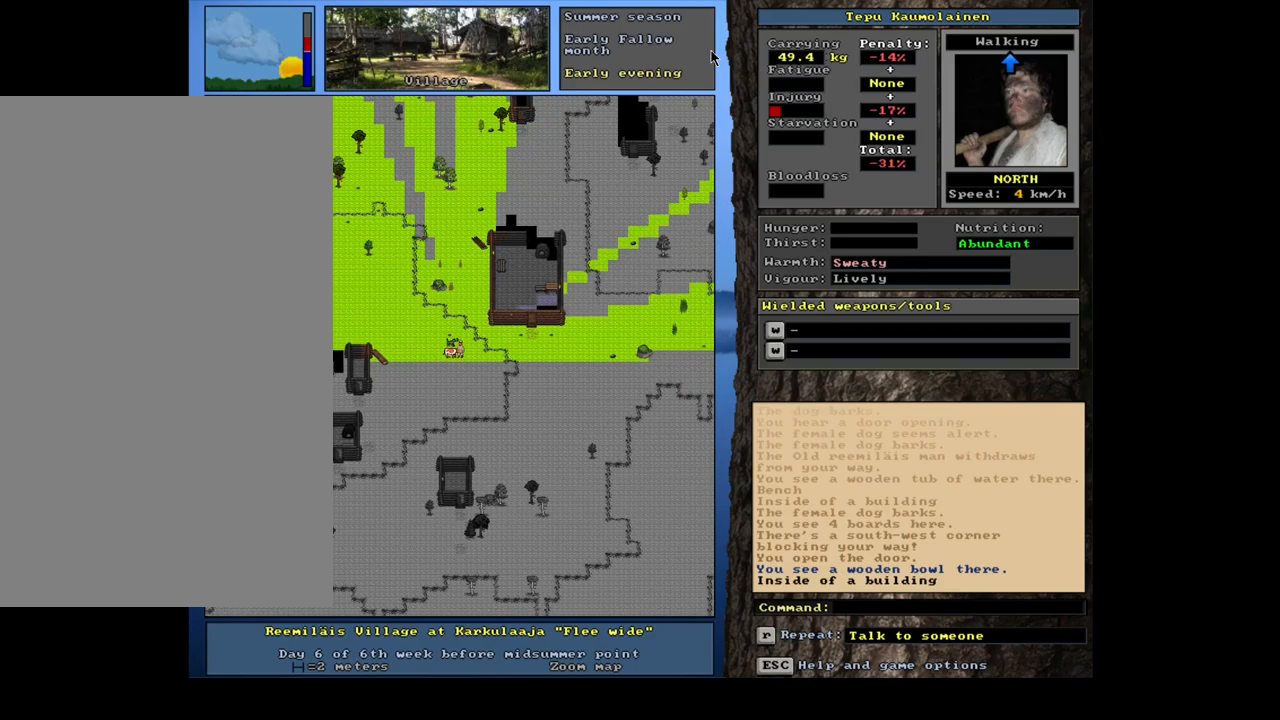
{"keys": ["ctrl"], "mouse": [], "events": [[17, "num6", "down"], [100, "num6", "up"], [167, "num6", "down"], [367, "num6", "up"], [467, "num6", "down"], [500, "num6", "up"]]}
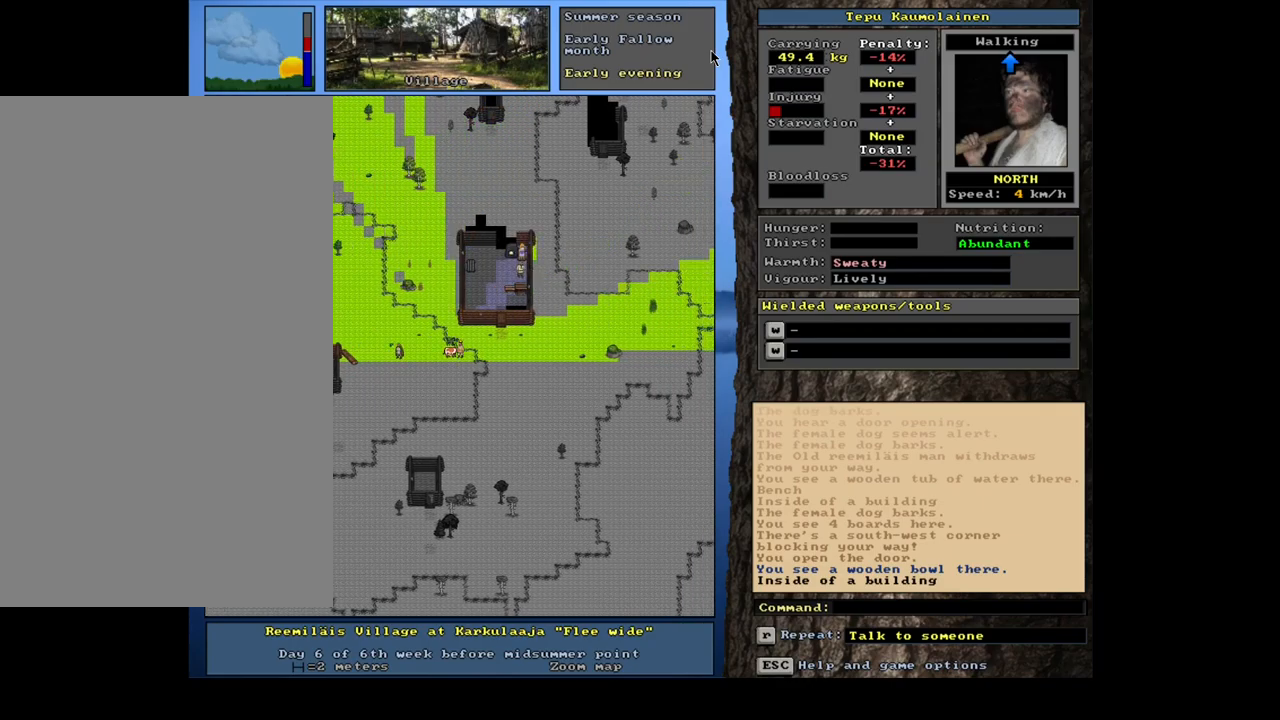
{"keys": ["ctrl", "num9"], "mouse": [], "events": [[100, "num6", "down"], [167, "num6", "up"], [334, "num9", "down"], [400, "num9", "up"], [467, "num9", "down"]]}
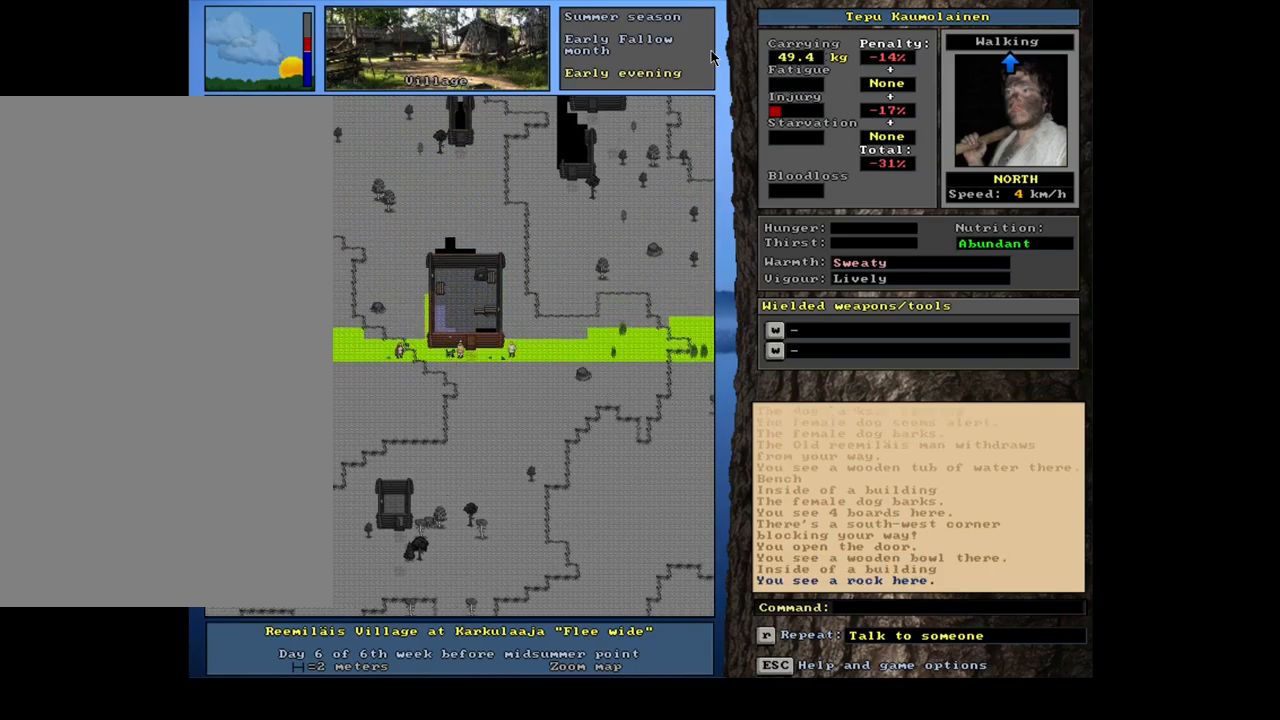
{"keys": ["ctrl"], "mouse": [], "events": [[50, "num9", "up"], [150, "num9", "down"], [234, "num9", "up"]]}
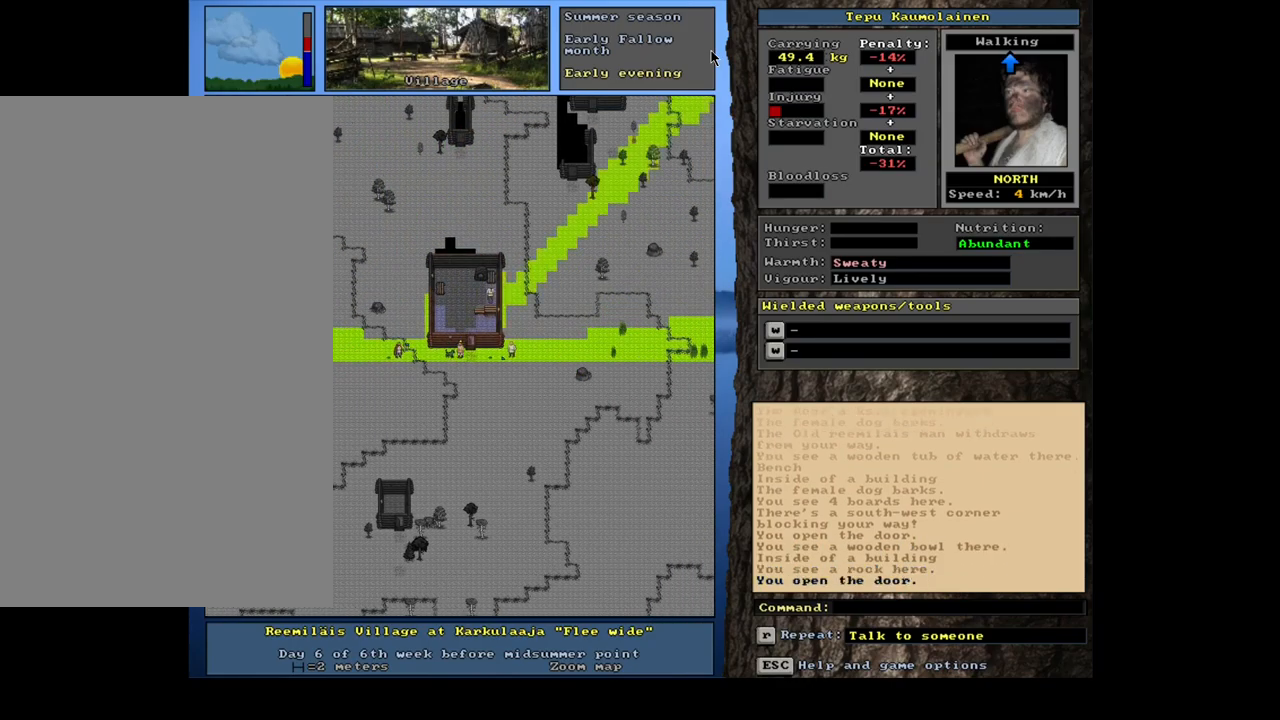
{"keys": ["ctrl"], "mouse": [], "events": [[84, "num9", "down"], [200, "num9", "up"]]}
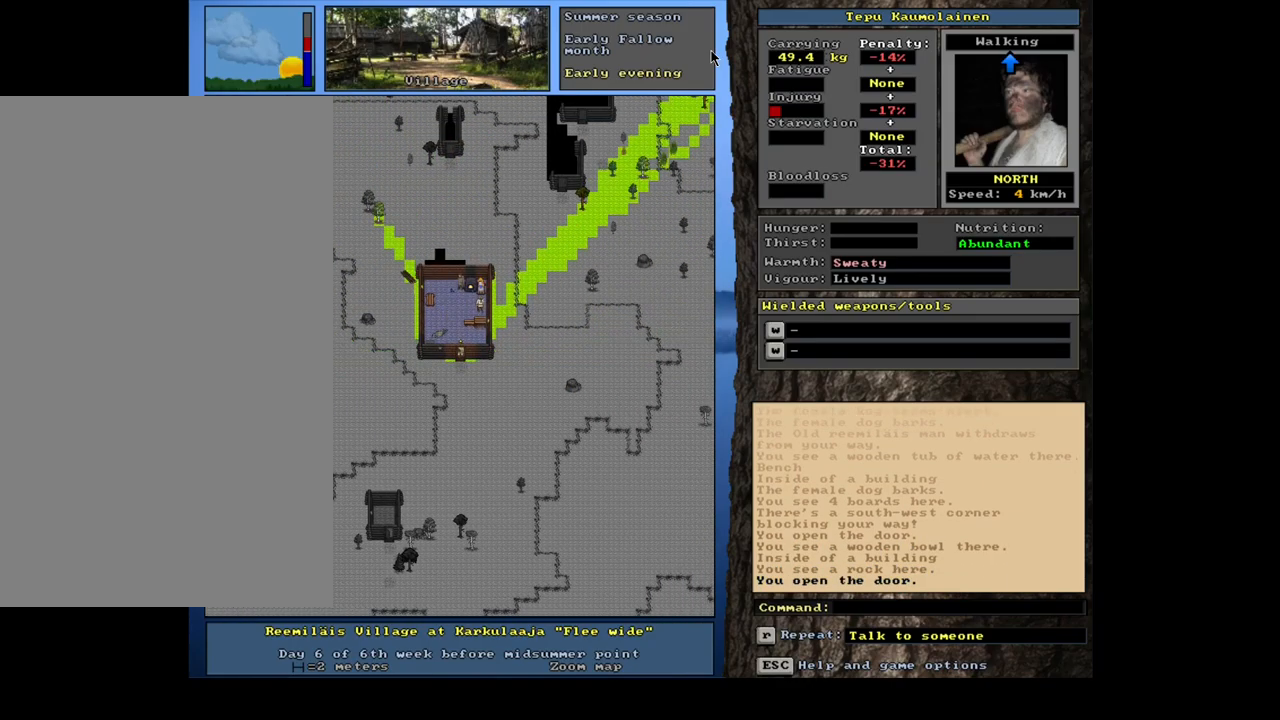
{"keys": ["ctrl"], "mouse": [], "events": []}
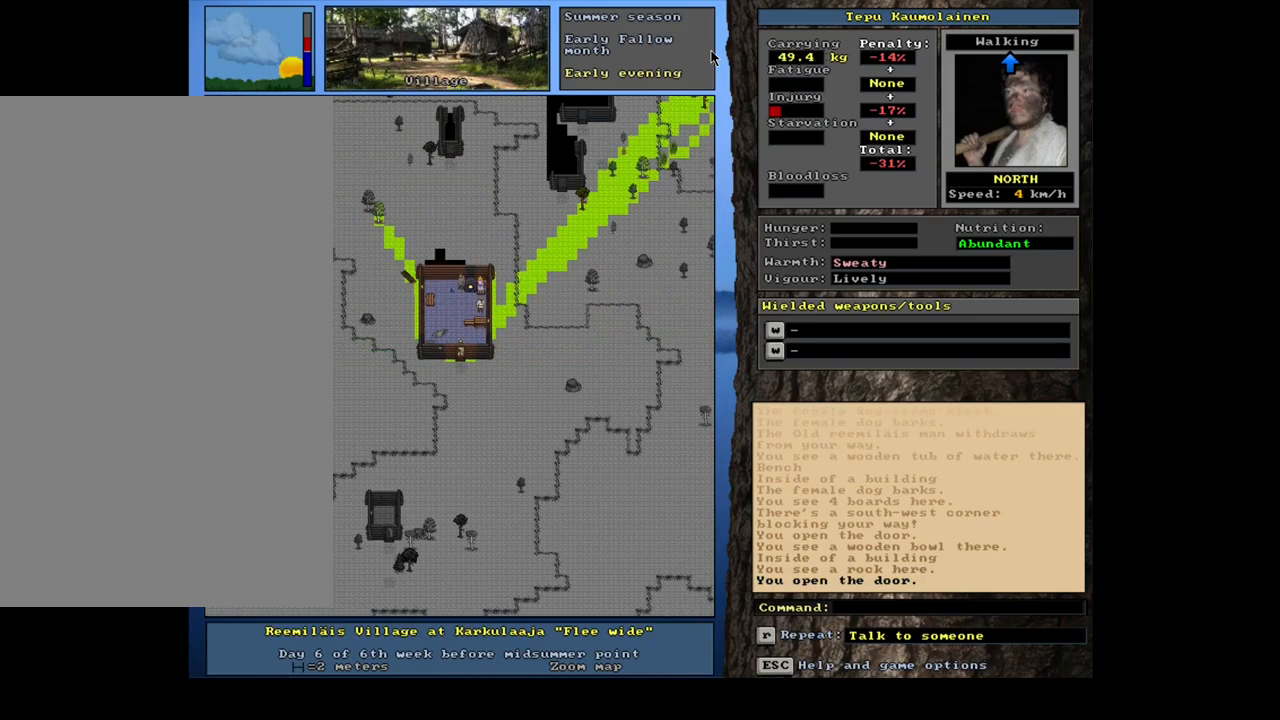
{"keys": [], "mouse": [], "events": [[217, "num8", "down"], [334, "num8", "up"], [400, "ctrl", "up"]]}
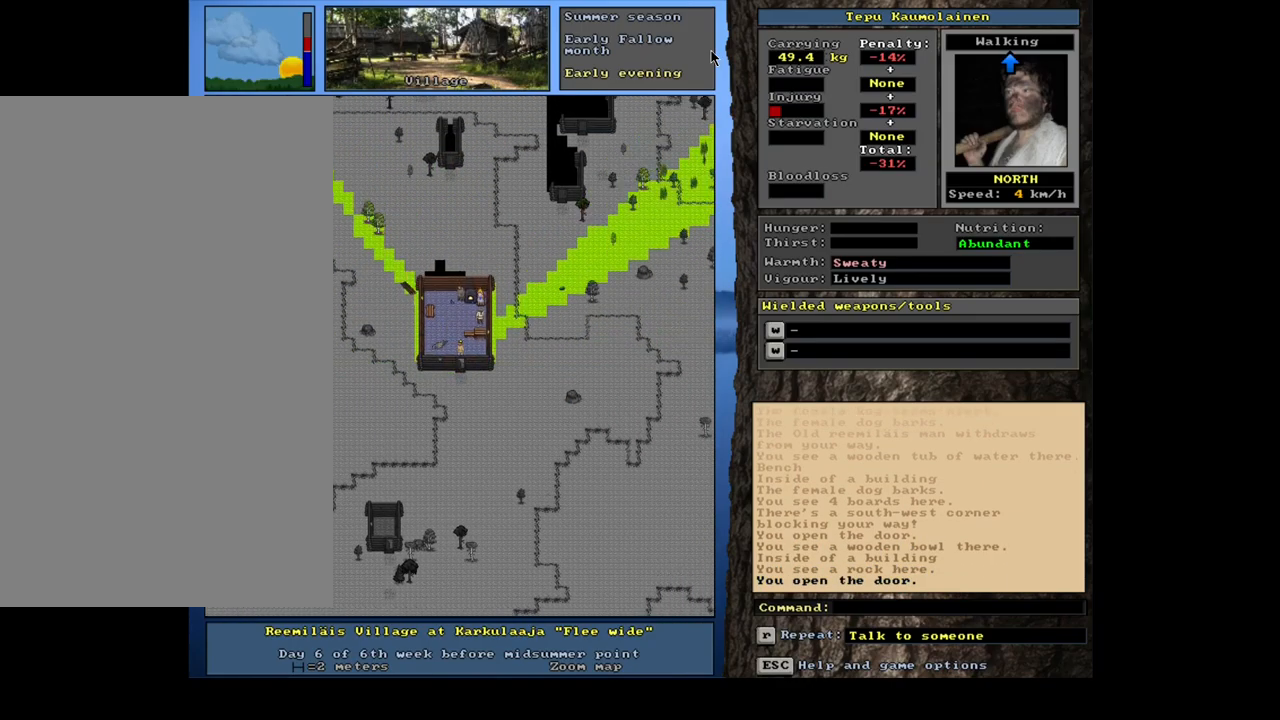
{"keys": [], "mouse": [], "events": [[184, "f3", "down"], [250, "f3", "up"]]}
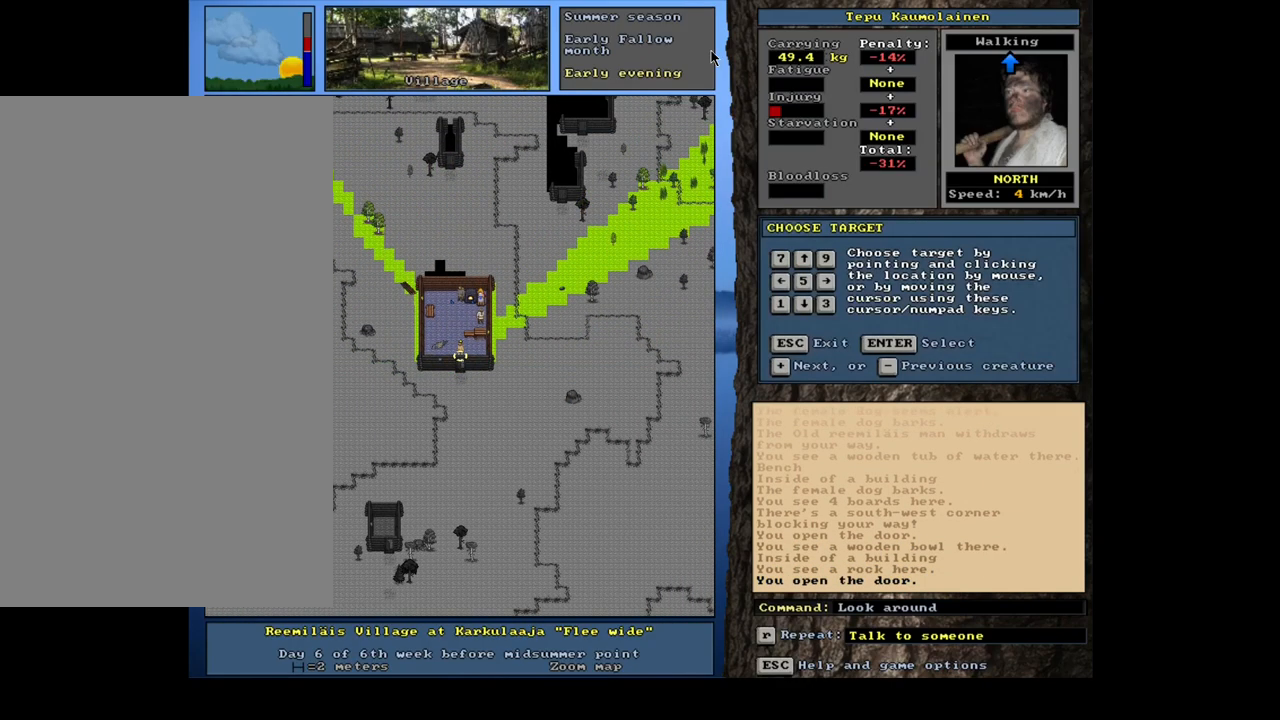
{"keys": [], "mouse": [], "events": [[84, "num6", "down"], [167, "num6", "up"], [234, "num6", "down"], [317, "num6", "up"]]}
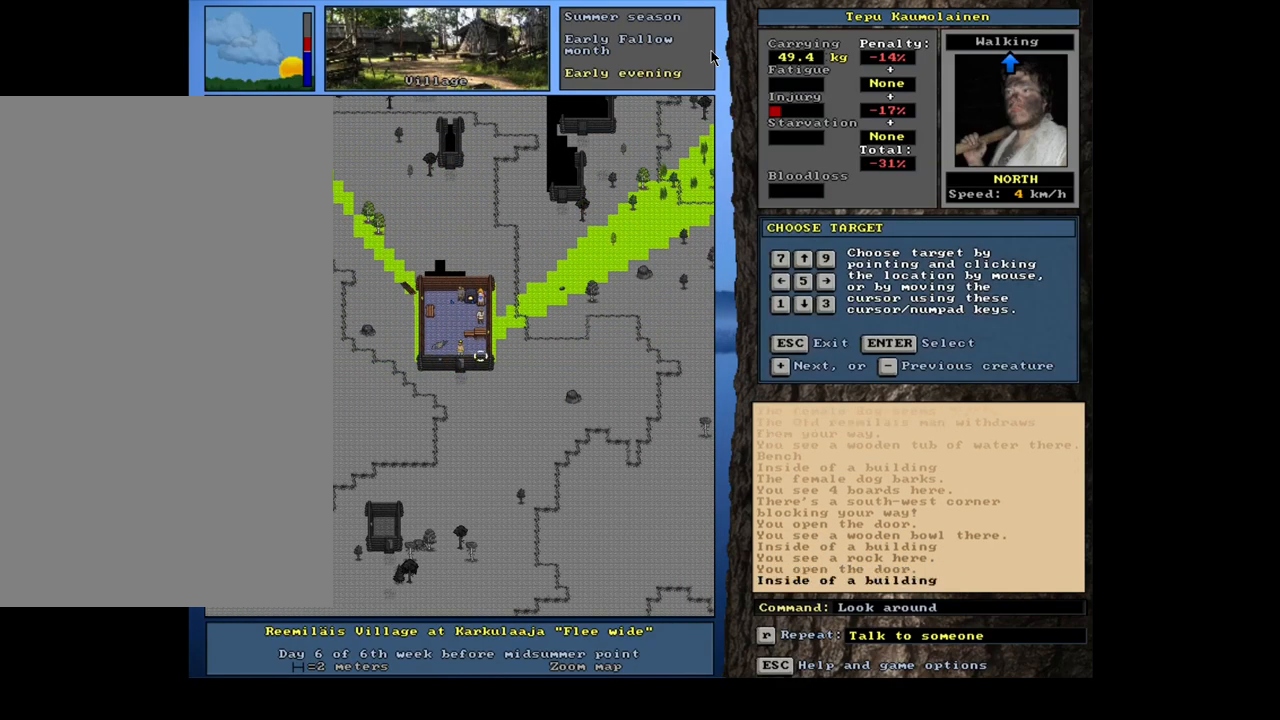
{"keys": [], "mouse": [], "events": [[350, "num4", "down"], [467, "num4", "up"]]}
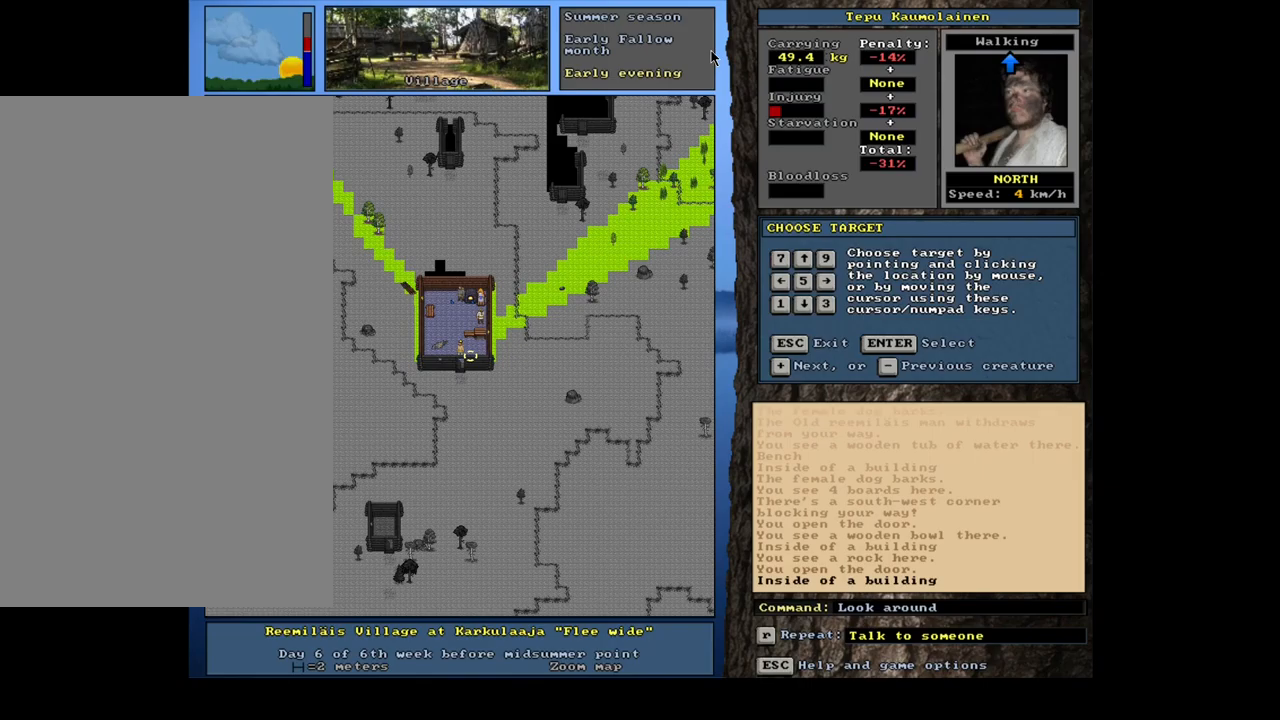
{"keys": ["num4"], "mouse": [], "events": [[433, "num4", "down"]]}
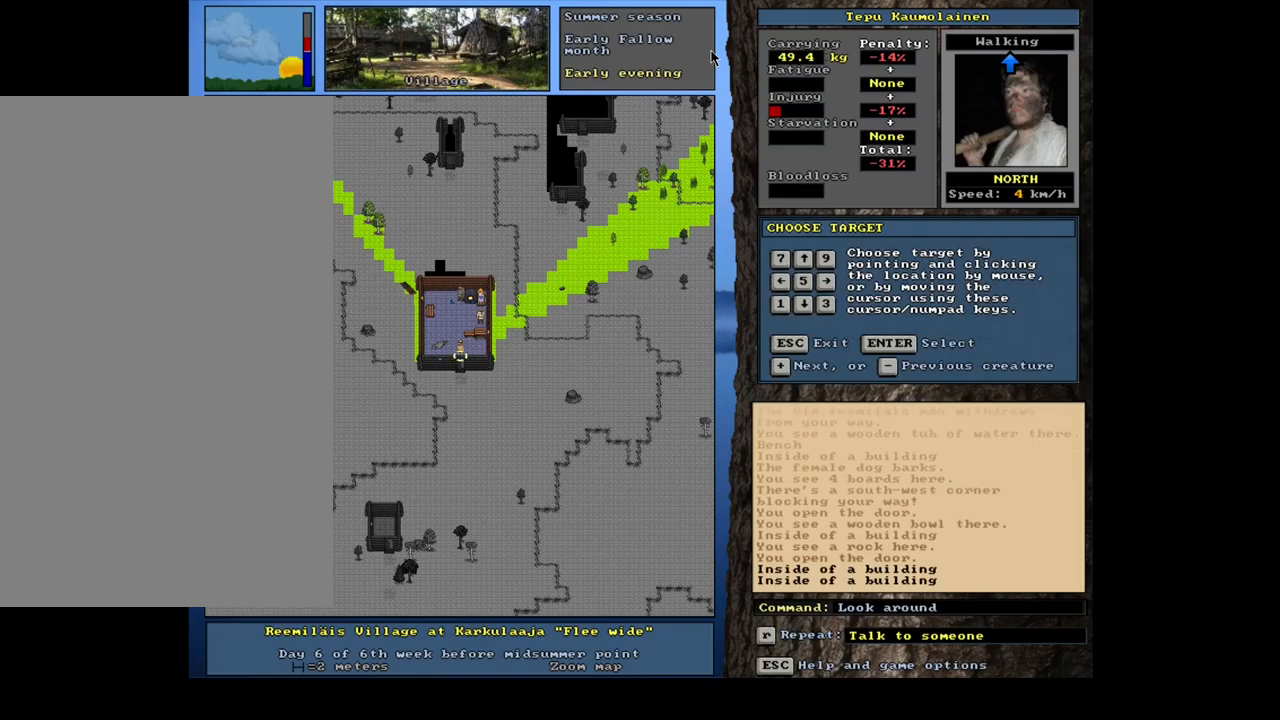
{"keys": [], "mouse": [], "events": [[50, "num4", "up"]]}
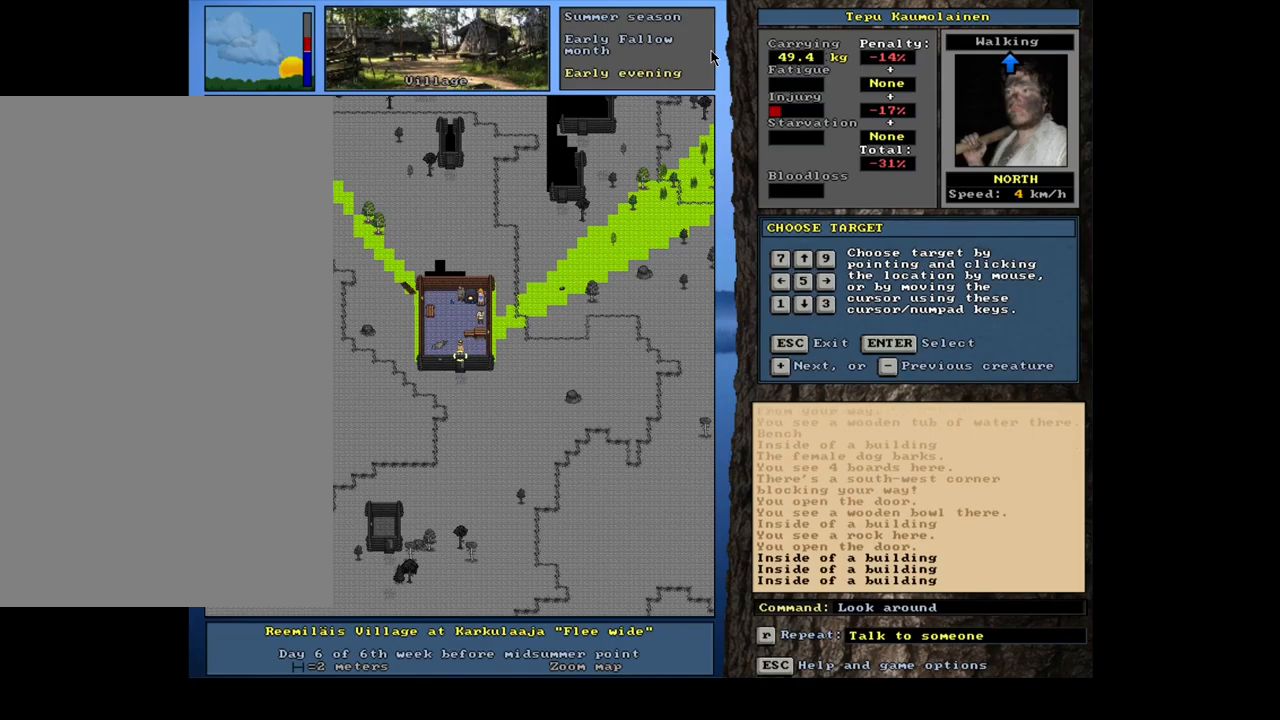
{"keys": [], "mouse": [], "events": [[117, "num4", "down"], [233, "num4", "up"]]}
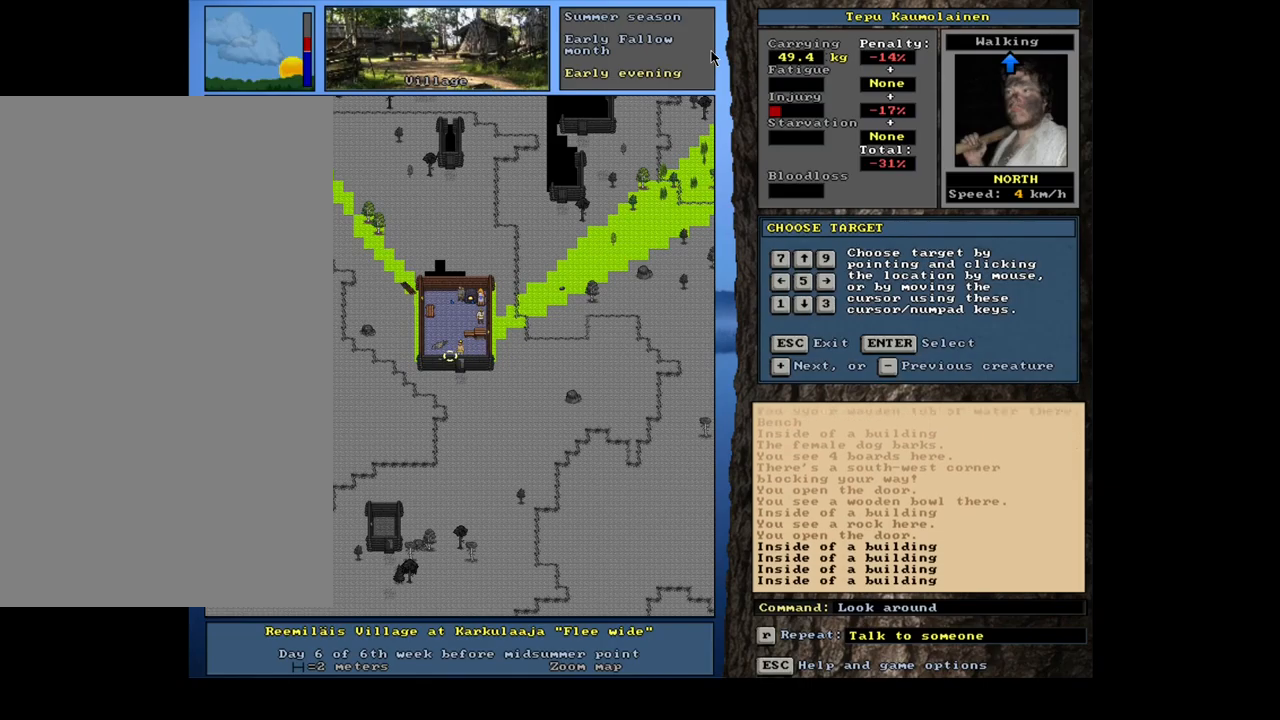
{"keys": [], "mouse": [], "events": [[117, "num4", "down"], [250, "num4", "up"]]}
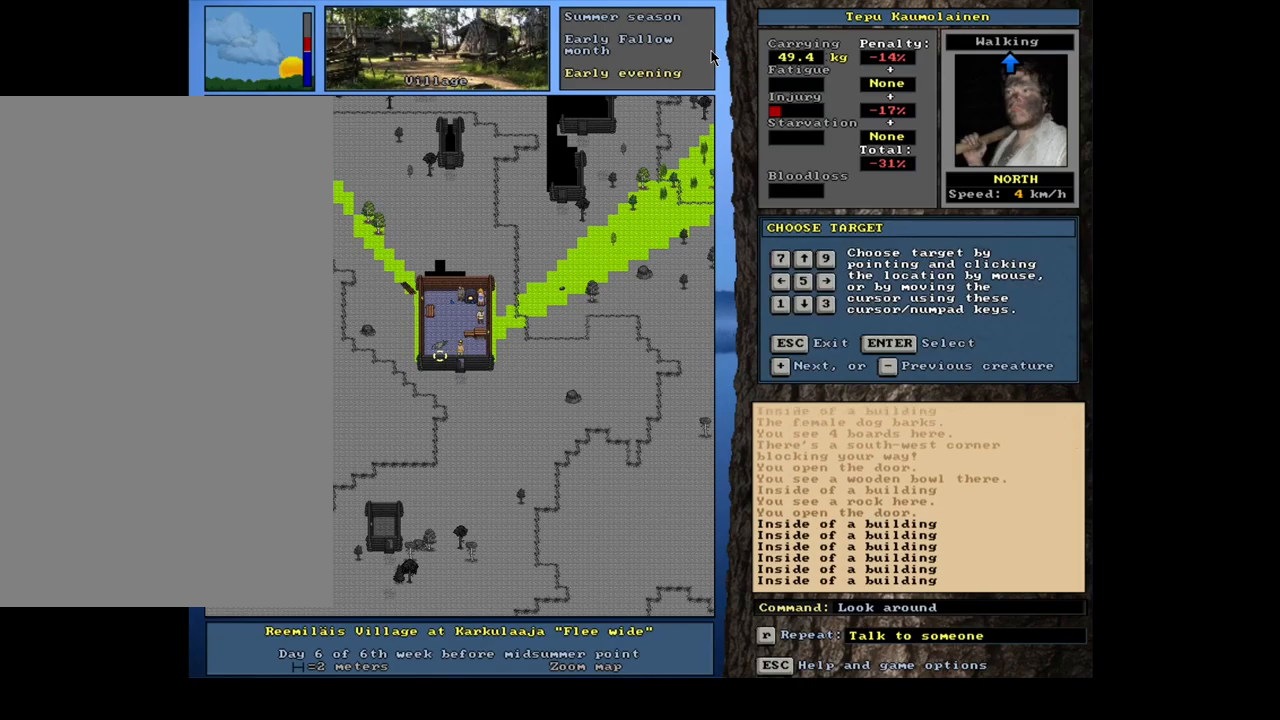
{"keys": ["num4"], "mouse": [], "events": [[500, "num4", "down"]]}
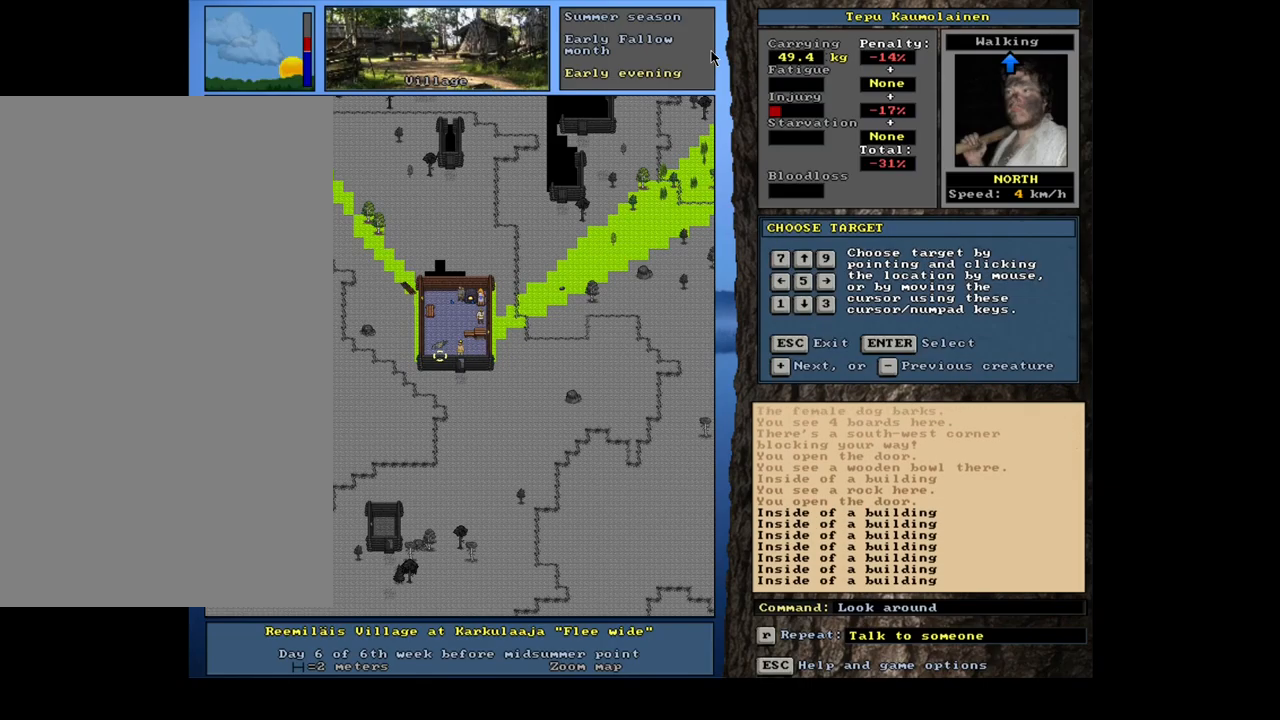
{"keys": ["num8"], "mouse": [], "events": [[117, "num4", "up"], [500, "num8", "down"]]}
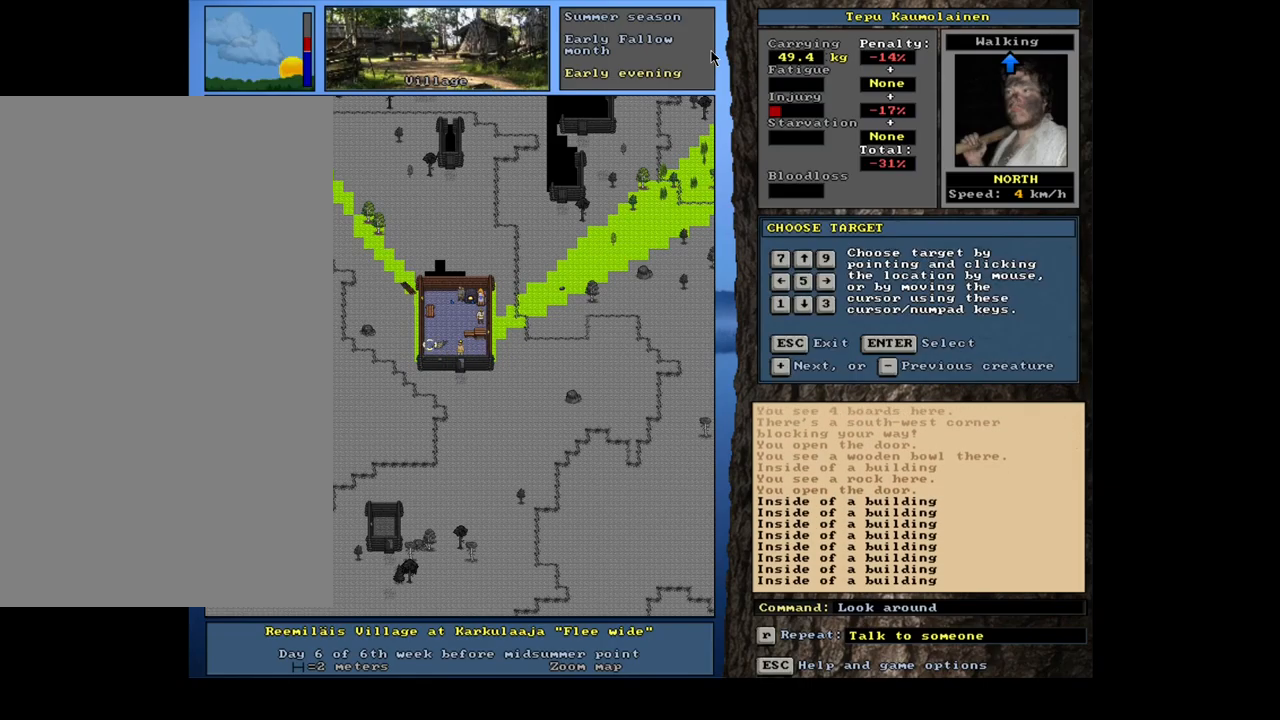
{"keys": [], "mouse": [], "events": [[117, "num8", "up"]]}
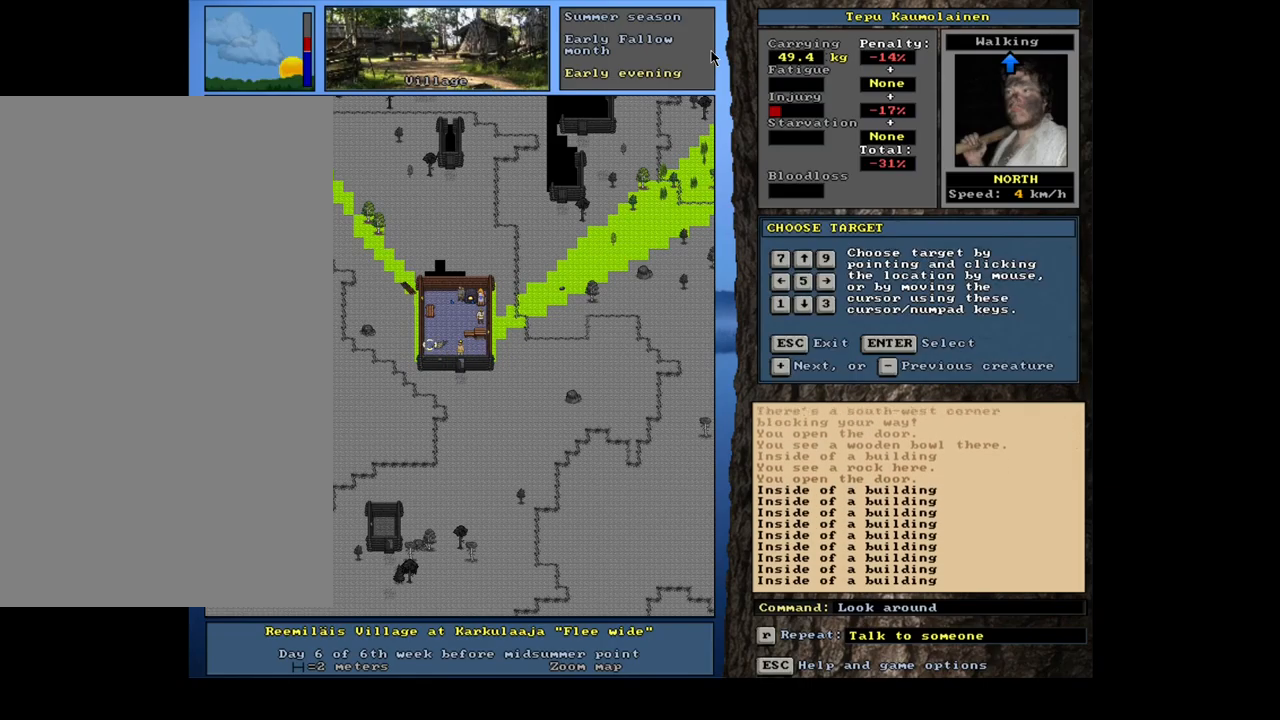
{"keys": [], "mouse": [], "events": [[100, "num6", "down"], [233, "num6", "up"]]}
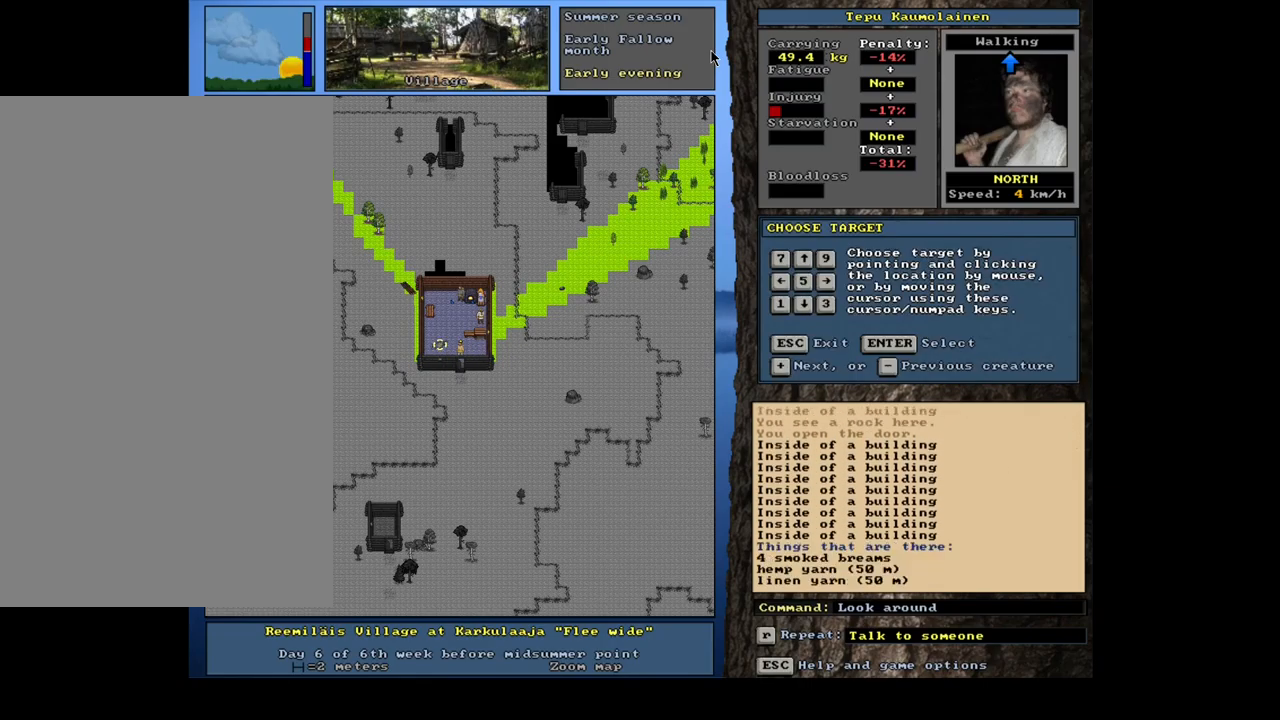
{"keys": [], "mouse": [], "events": []}
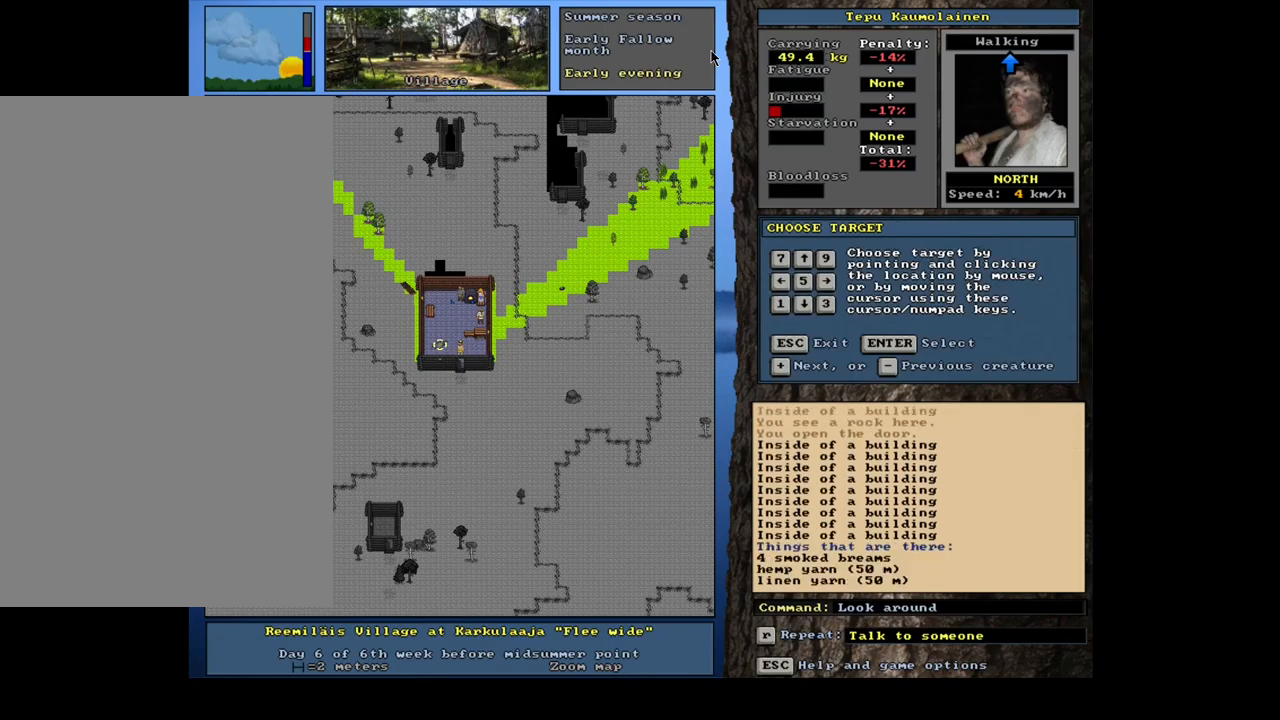
{"keys": [], "mouse": [], "events": []}
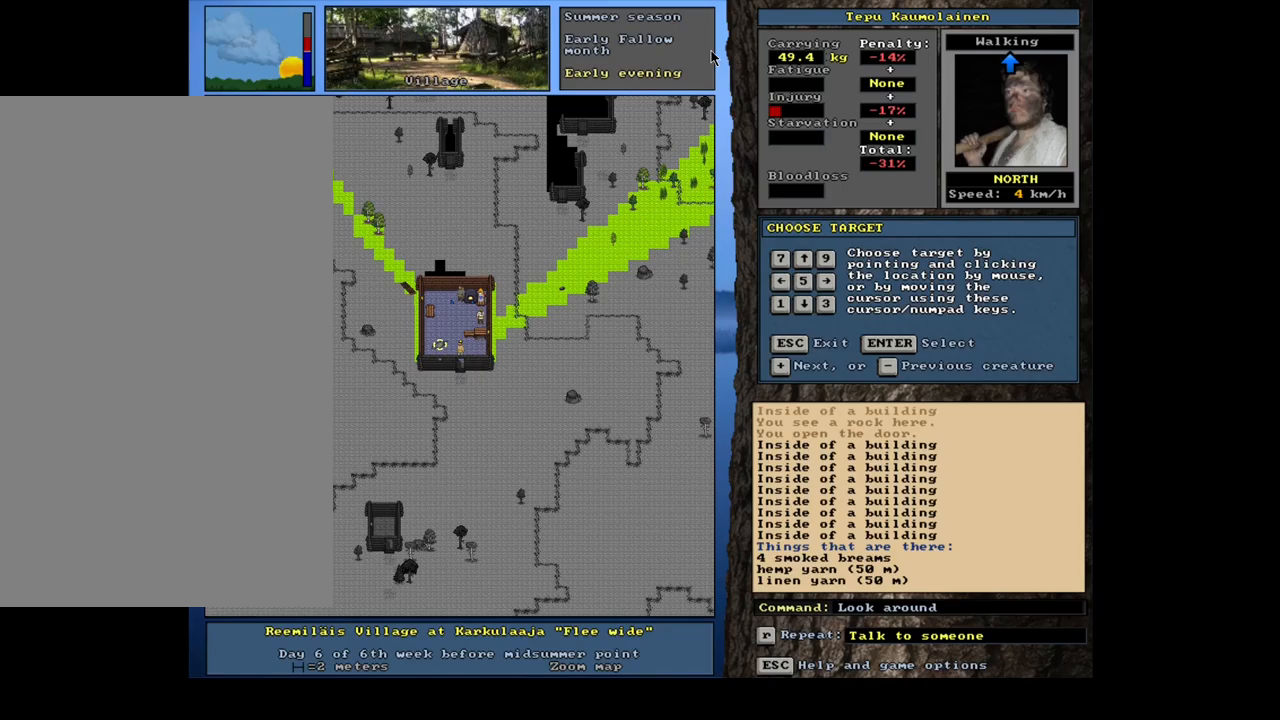
{"keys": [], "mouse": [], "events": [[167, "escape", "down"], [267, "escape", "up"]]}
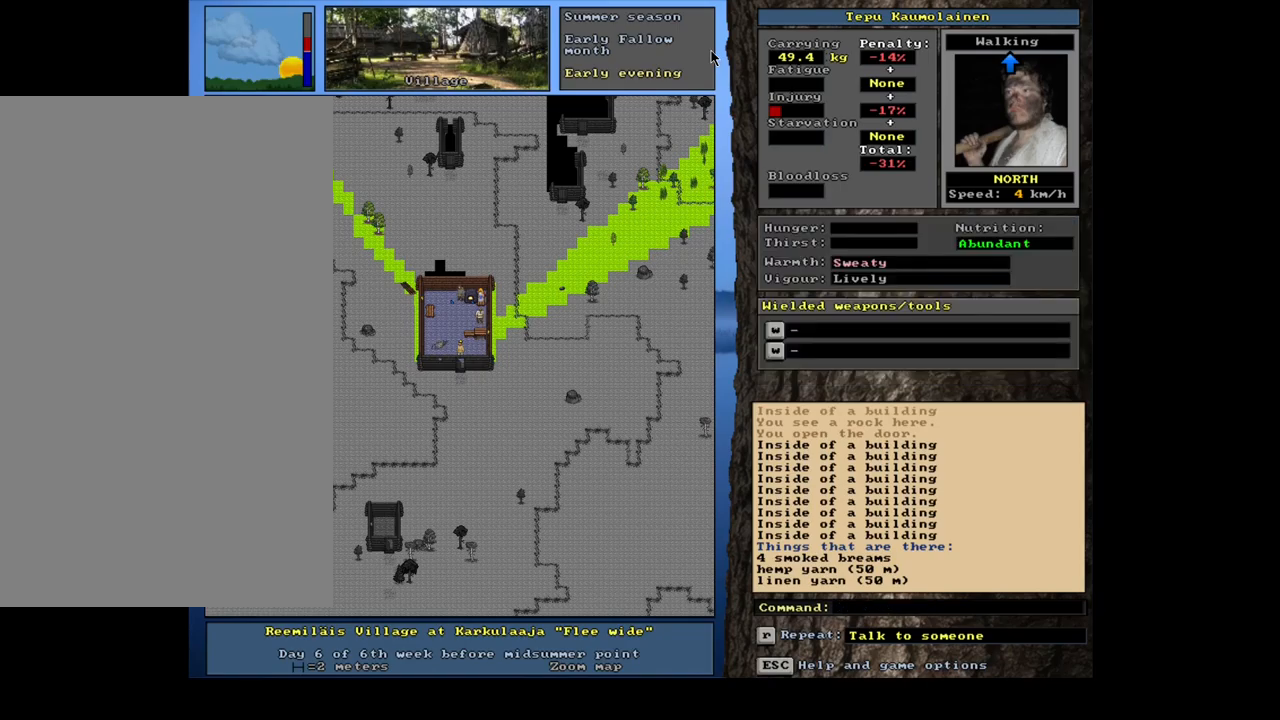
{"keys": ["ctrl"], "mouse": [], "events": [[50, "ctrl", "down"], [167, "num3", "down"], [184, "num2", "down"], [317, "num3", "up"], [350, "num2", "up"]]}
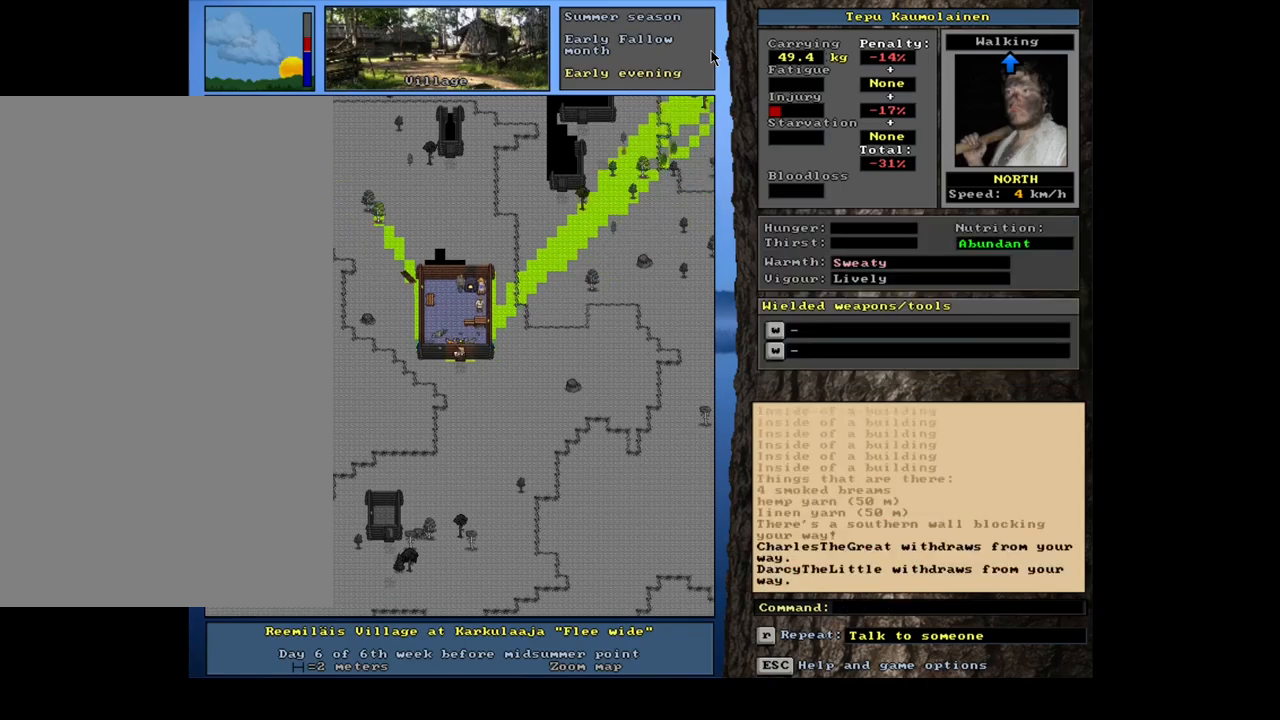
{"keys": ["ctrl"], "mouse": [], "events": [[184, "num6", "down"], [267, "num6", "up"], [400, "num6", "down"], [450, "num6", "up"]]}